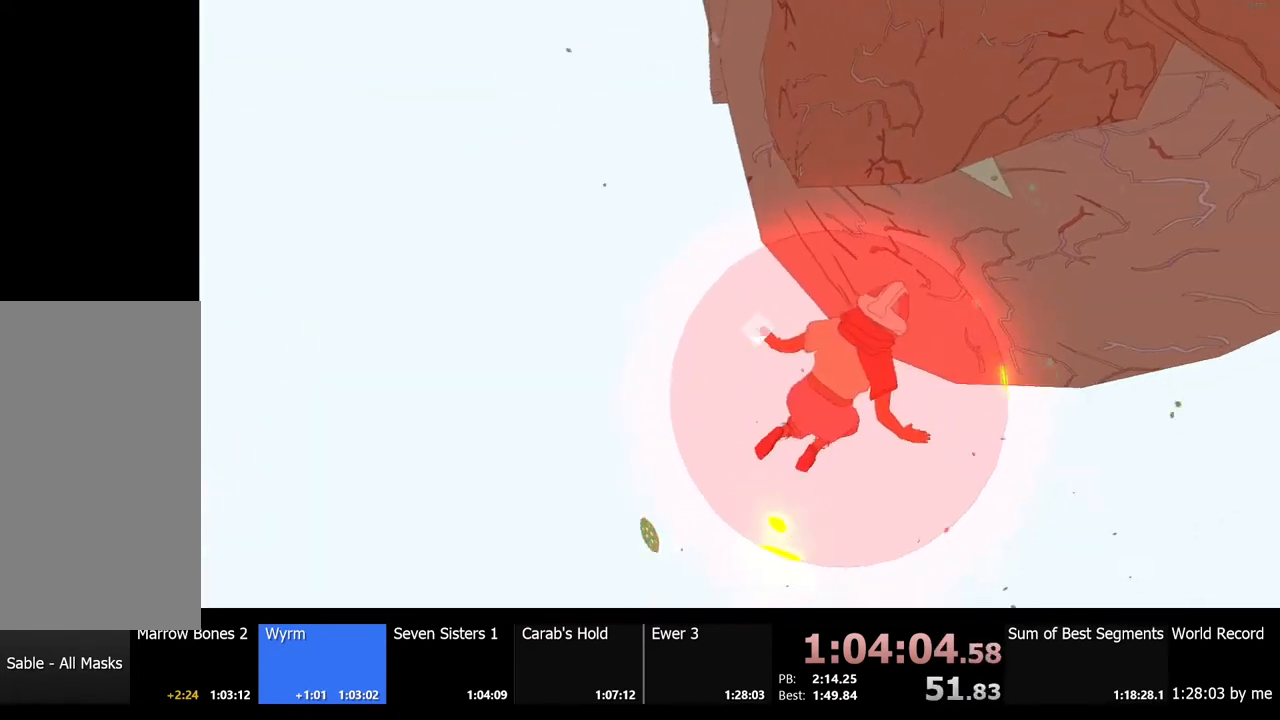
Gameplay with keyboard and mouse; each line is a JSON object with the keys and mouse buttons held at the frame after it. "events" lists presses ("down") and releases ("up") of "a", "ctrl", "d", "e", "f", "q", "r", "s", "shift", "space", "tab", "w", "mouse_left", "mouse_wheel", "mouse_right", "mouse_mb4" and "mouse_mb5" between this image and that frame as [ms after this image, input, new state], when the widget could be followed in between. "mouse_left", "mouse_wheel", "mouse_right", "mouse_mb4", "mouse_mb5" = the "left", "wheel", "right", "mb4", "mb5" buttons of the "mouse" list. No other keys are recorded. "wheel" means that the mouse wheel is clicked or scrolled. Mouse movement is not recorded.
{"keys": ["shift", "w"], "mouse": [], "events": [[367, "space", "up"], [434, "d", "up"]]}
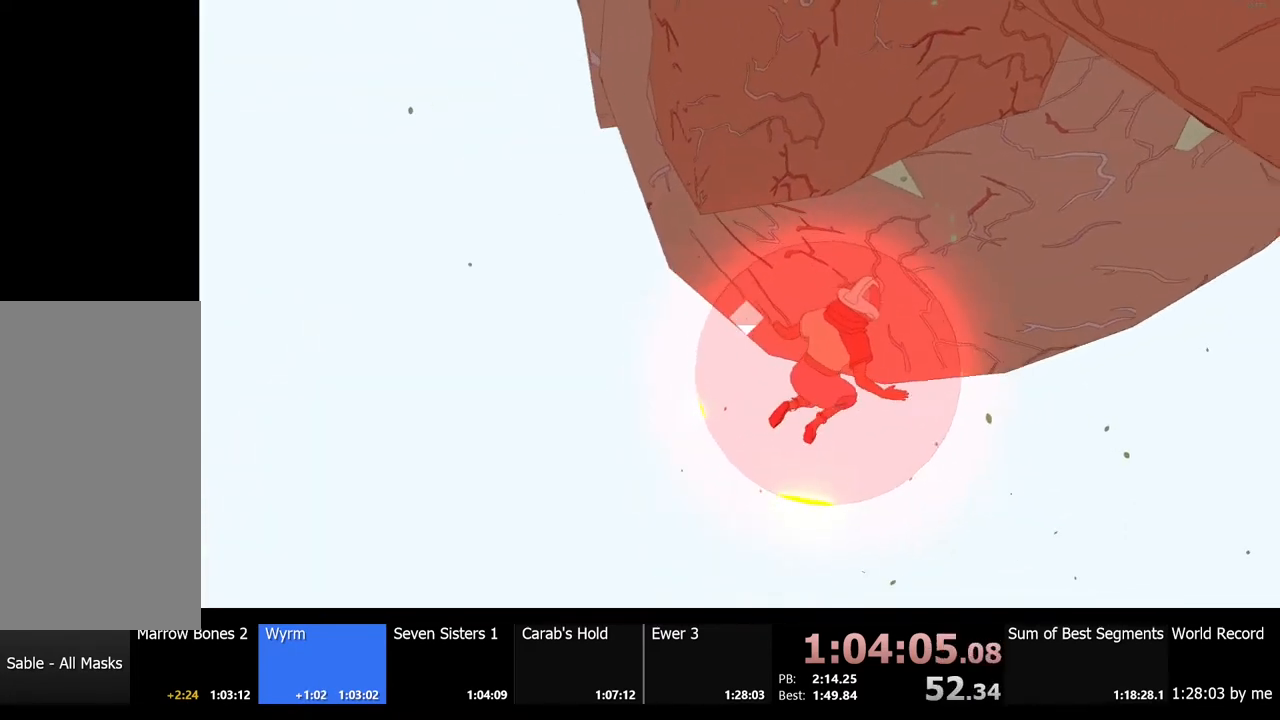
{"keys": ["shift", "space", "w"], "mouse": [], "events": [[334, "space", "down"]]}
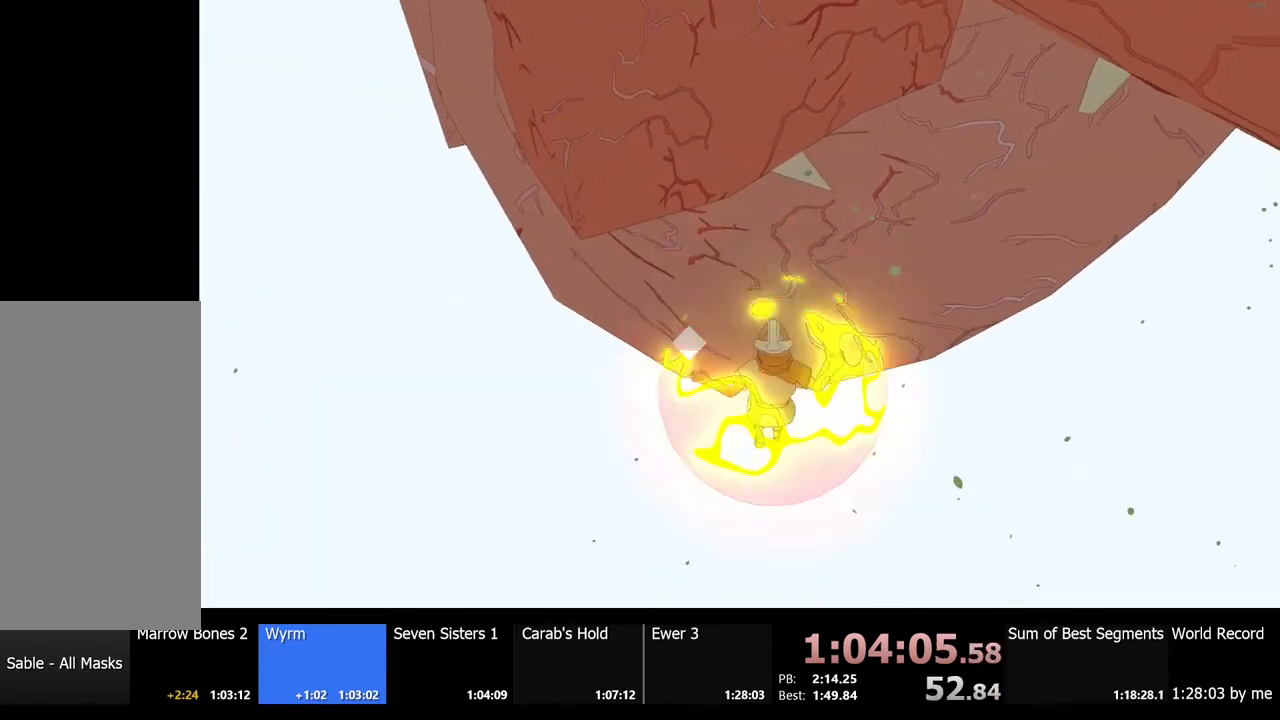
{"keys": ["shift", "space", "w"], "mouse": [], "events": []}
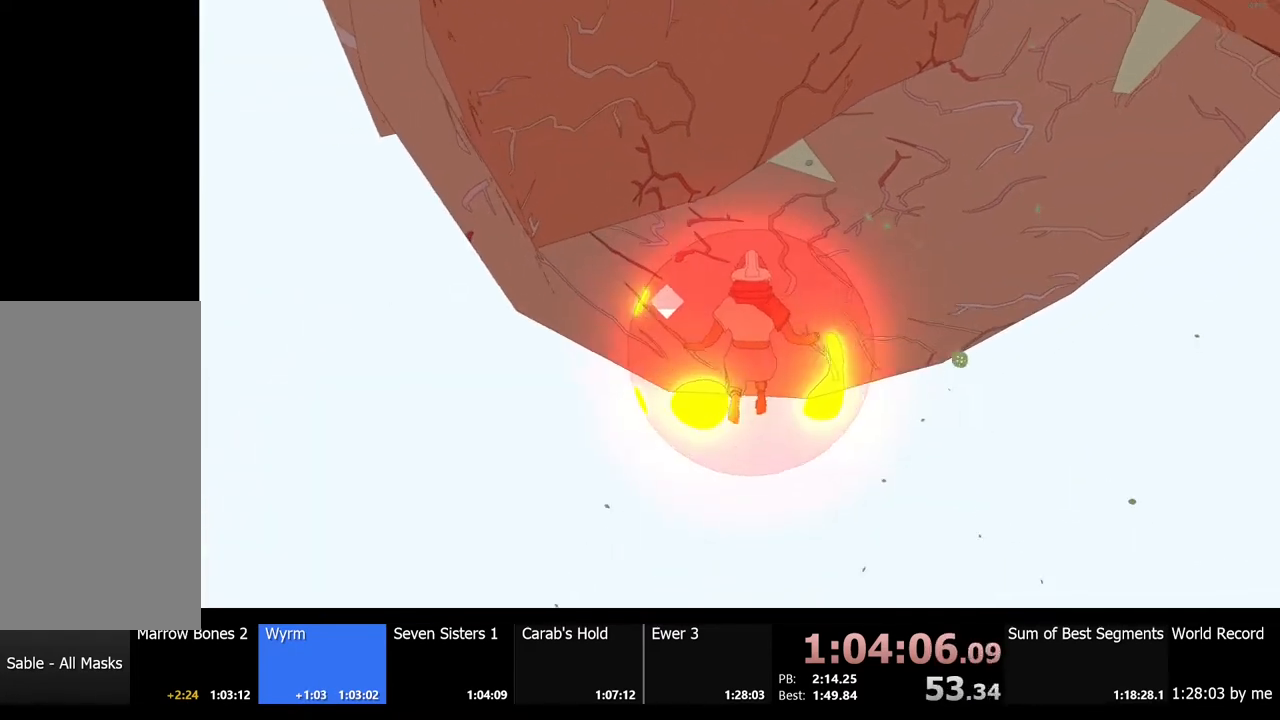
{"keys": ["shift", "w"], "mouse": [], "events": [[267, "space", "up"]]}
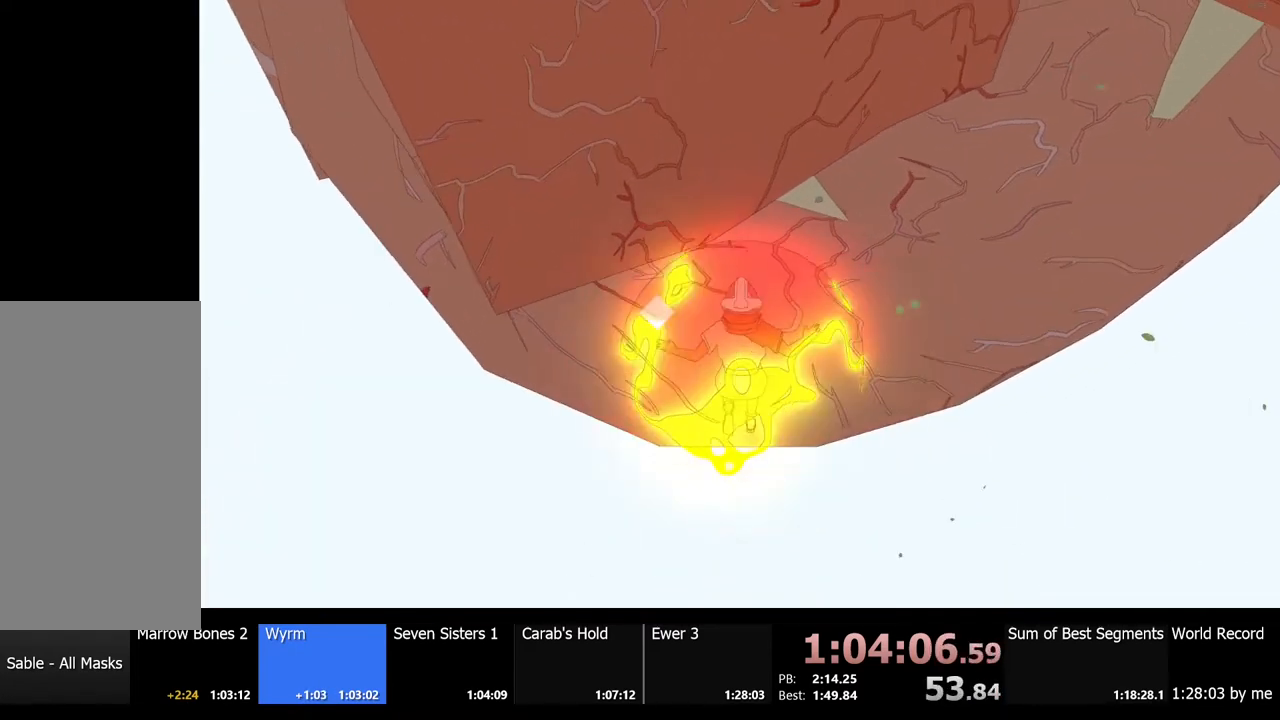
{"keys": ["shift", "w"], "mouse": [], "events": []}
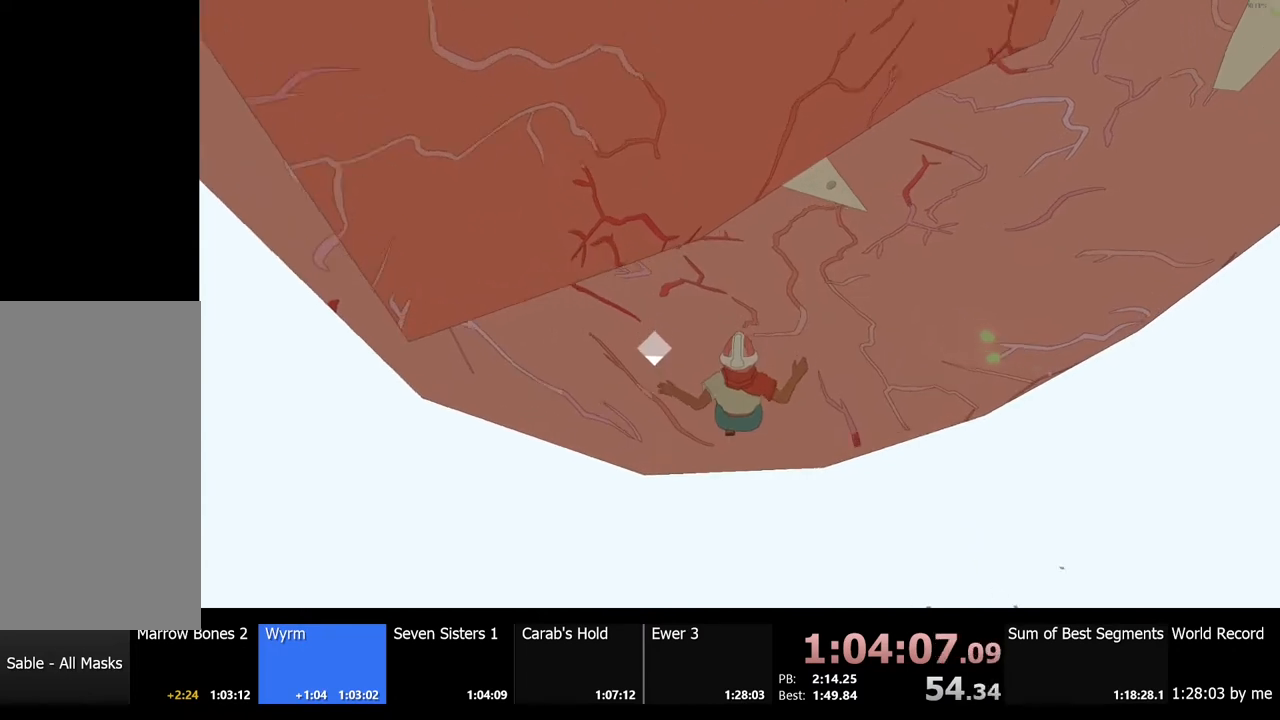
{"keys": ["shift", "space", "w"], "mouse": [], "events": [[34, "space", "down"]]}
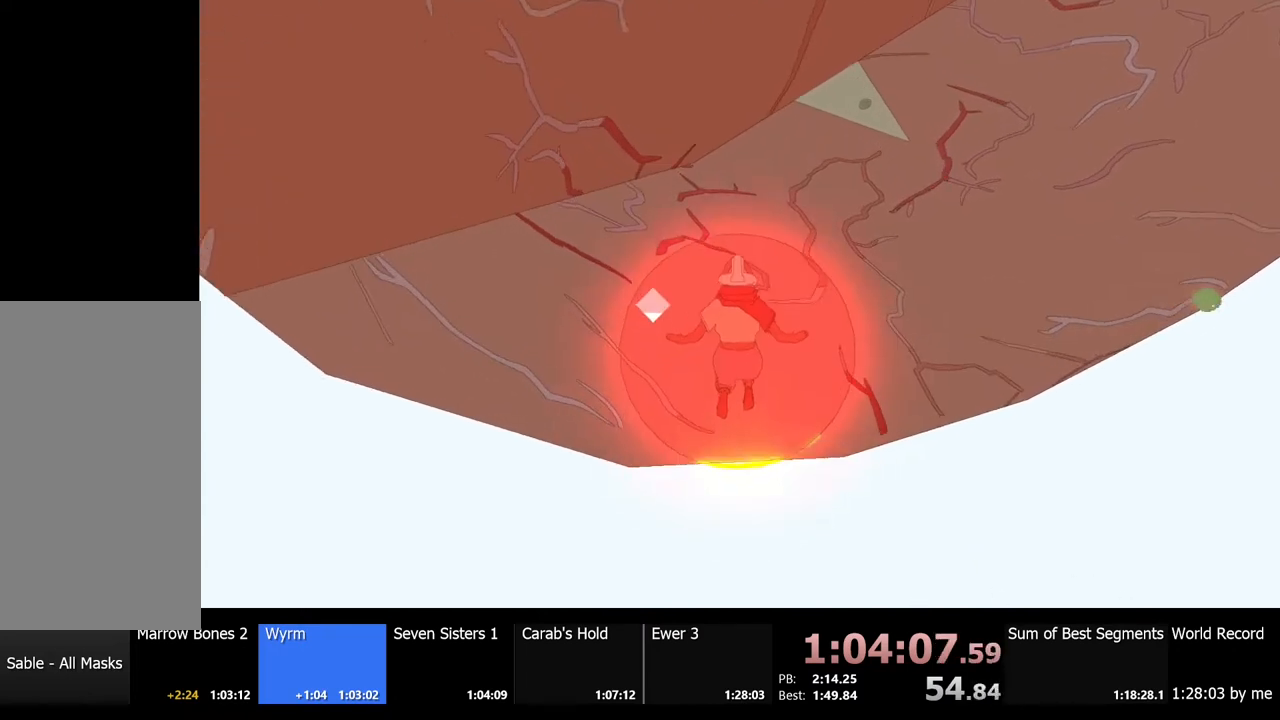
{"keys": ["shift", "w"], "mouse": [], "events": [[400, "space", "up"]]}
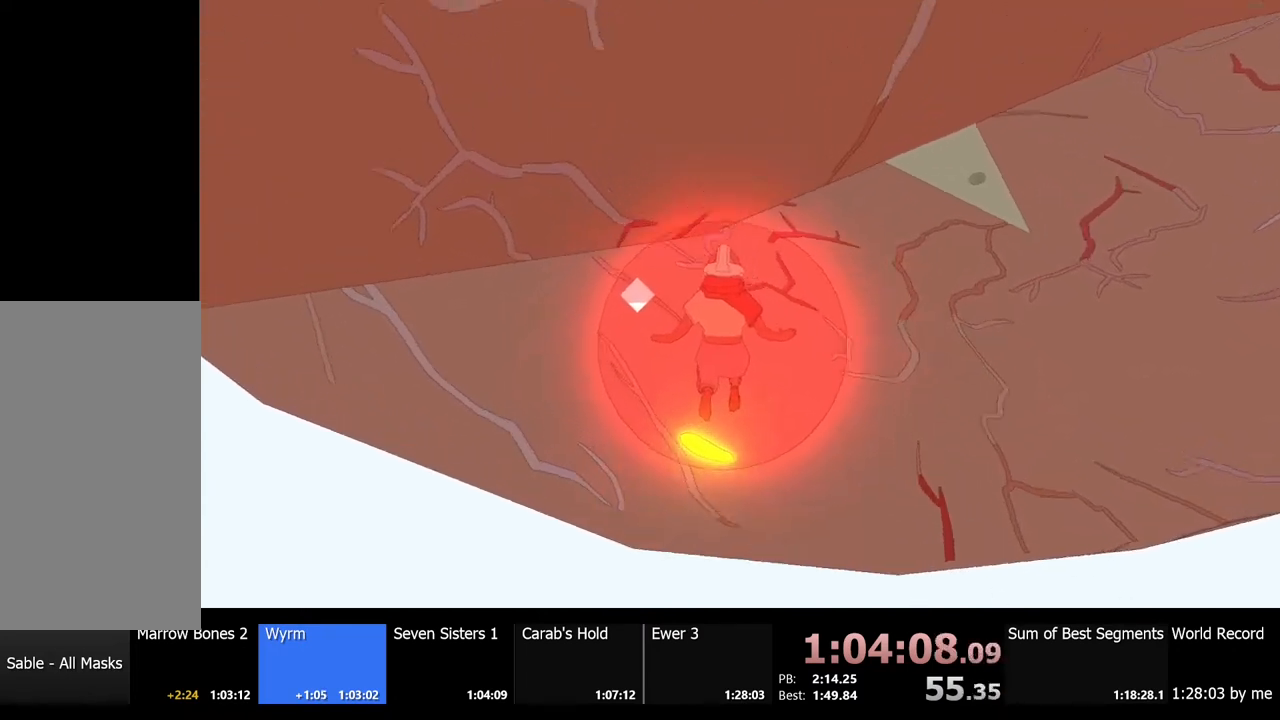
{"keys": ["shift", "w"], "mouse": [], "events": []}
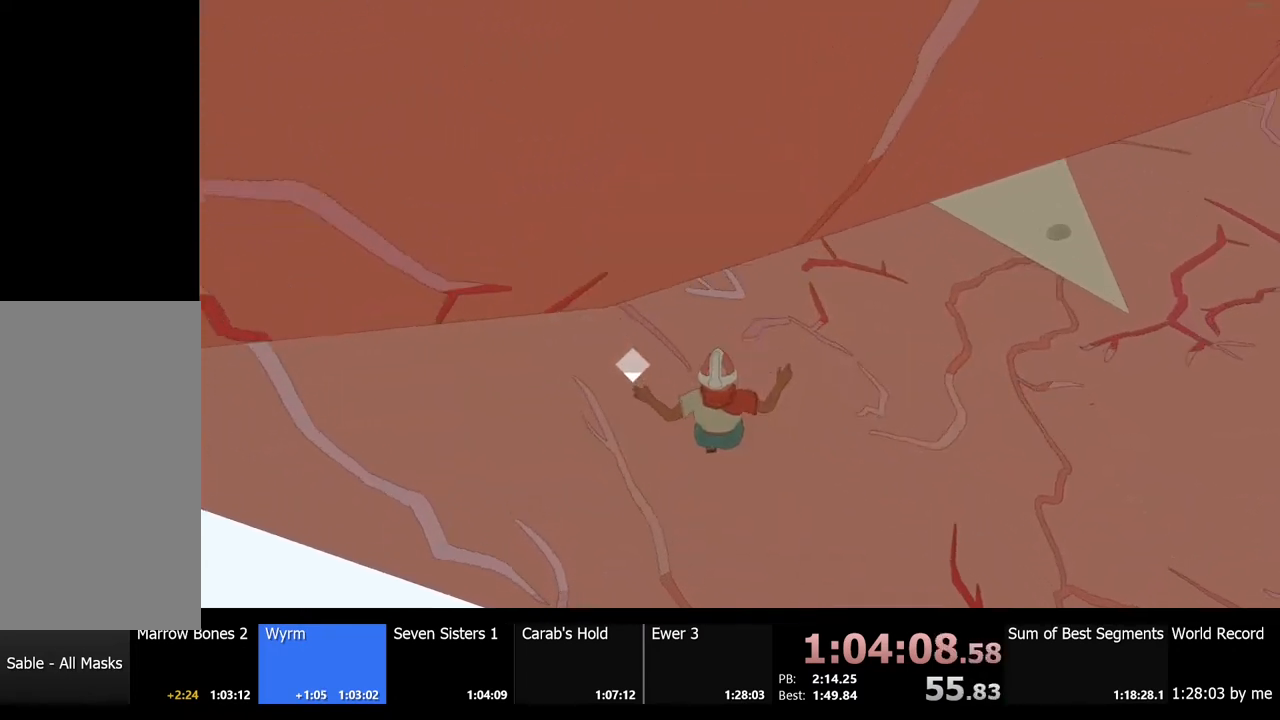
{"keys": ["w"], "mouse": [], "events": [[334, "shift", "up"]]}
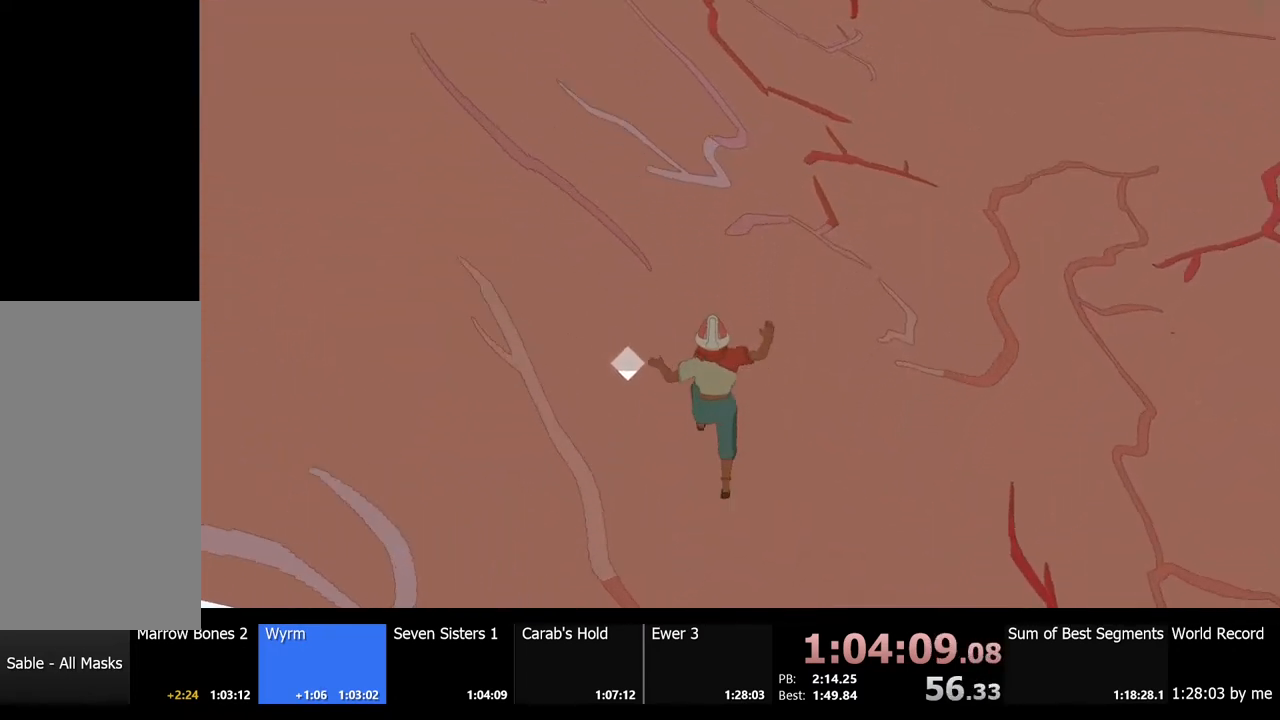
{"keys": ["w"], "mouse": [], "events": []}
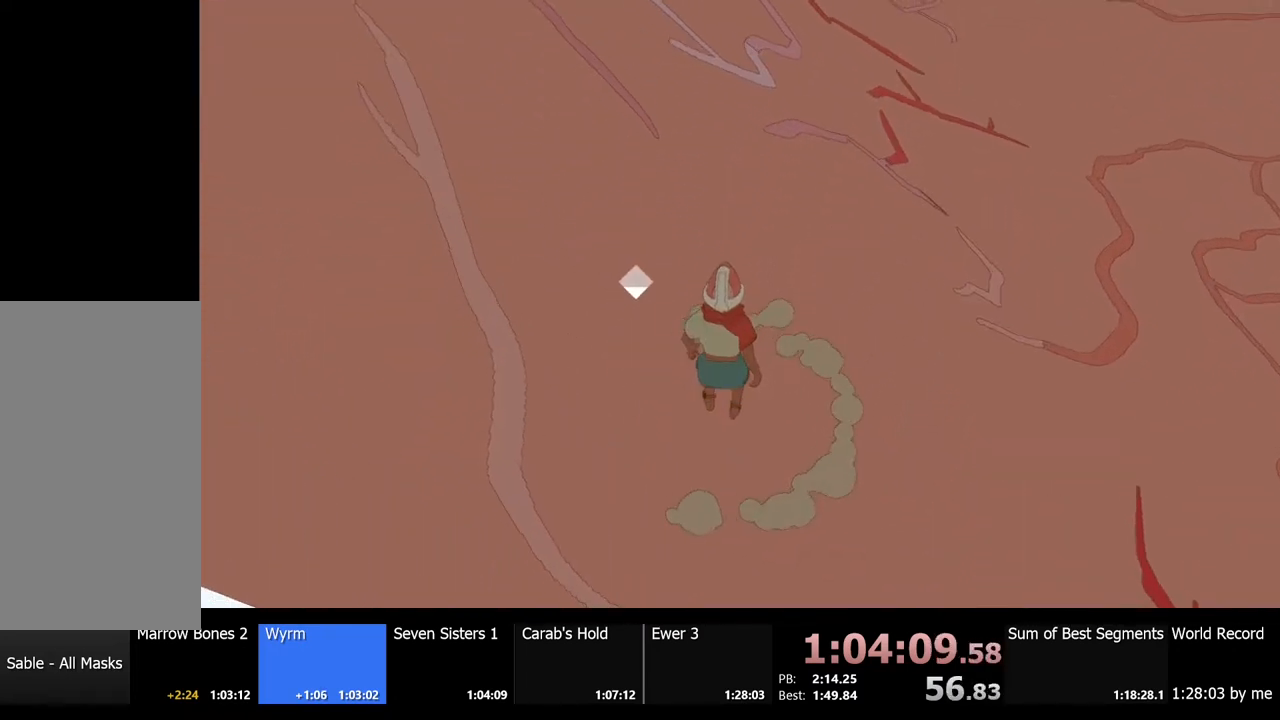
{"keys": ["w"], "mouse": [], "events": []}
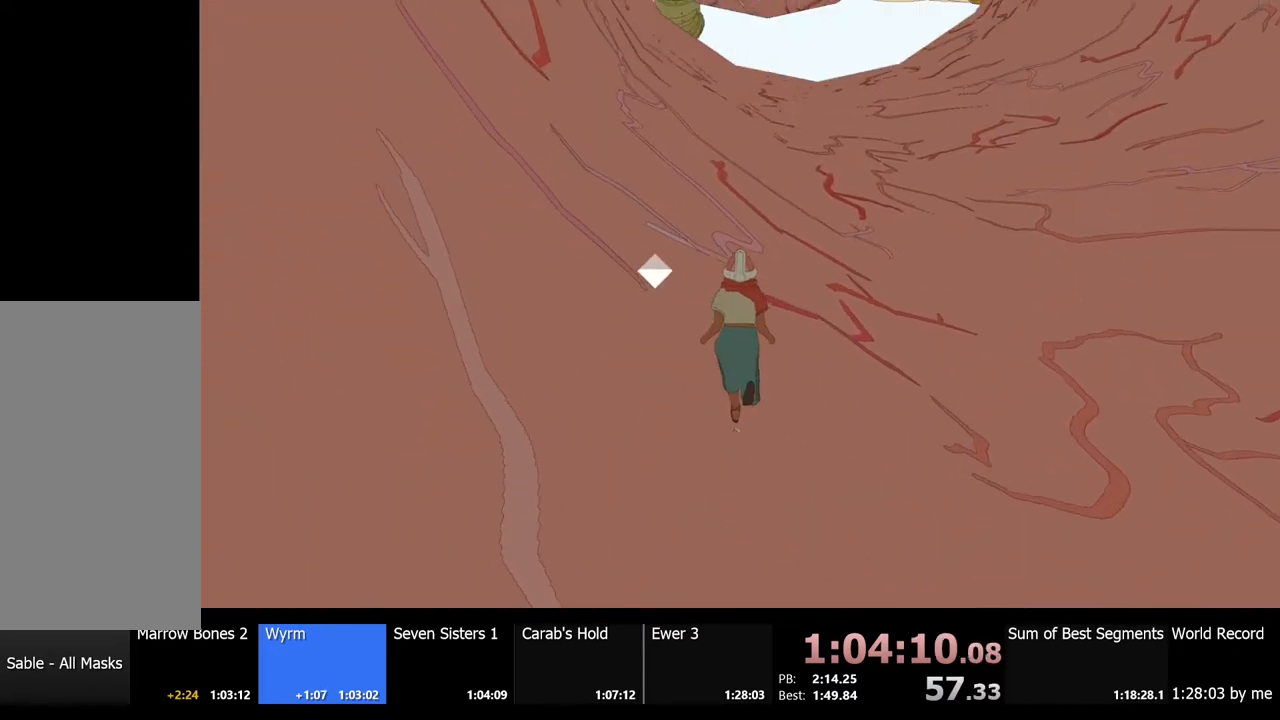
{"keys": ["w"], "mouse": [], "events": []}
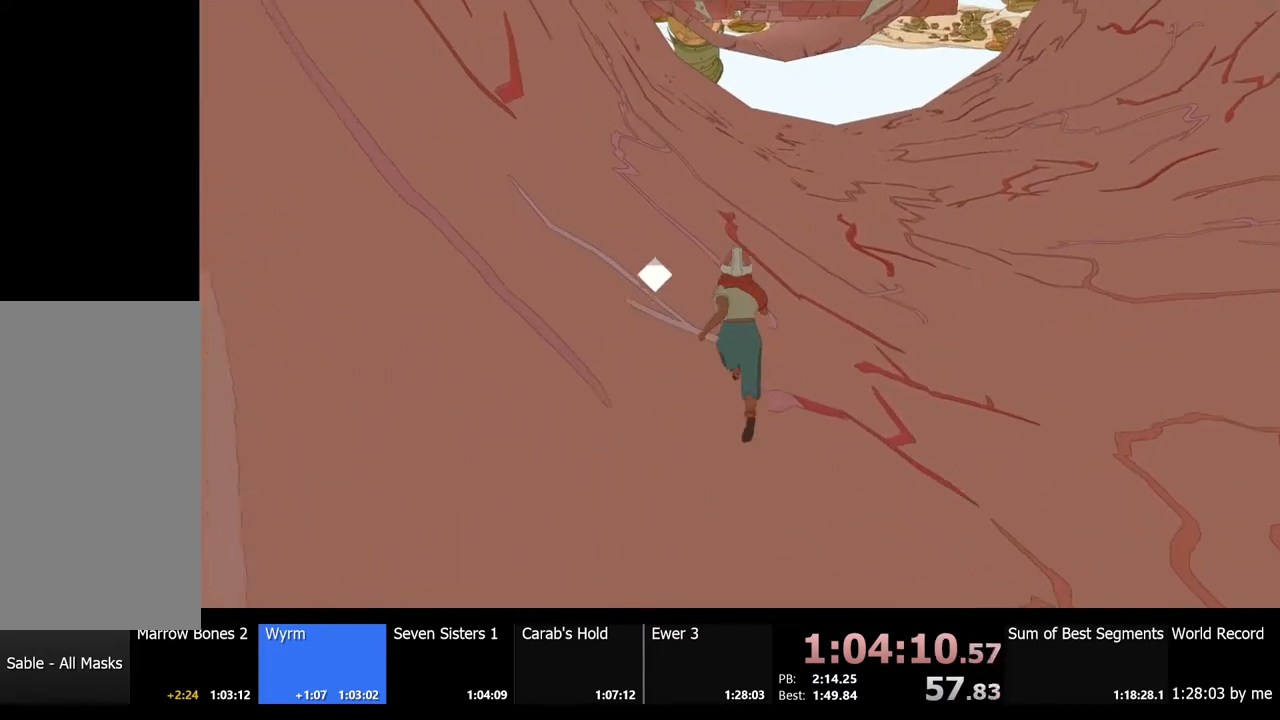
{"keys": ["shift", "w"], "mouse": [], "events": [[234, "shift", "down"]]}
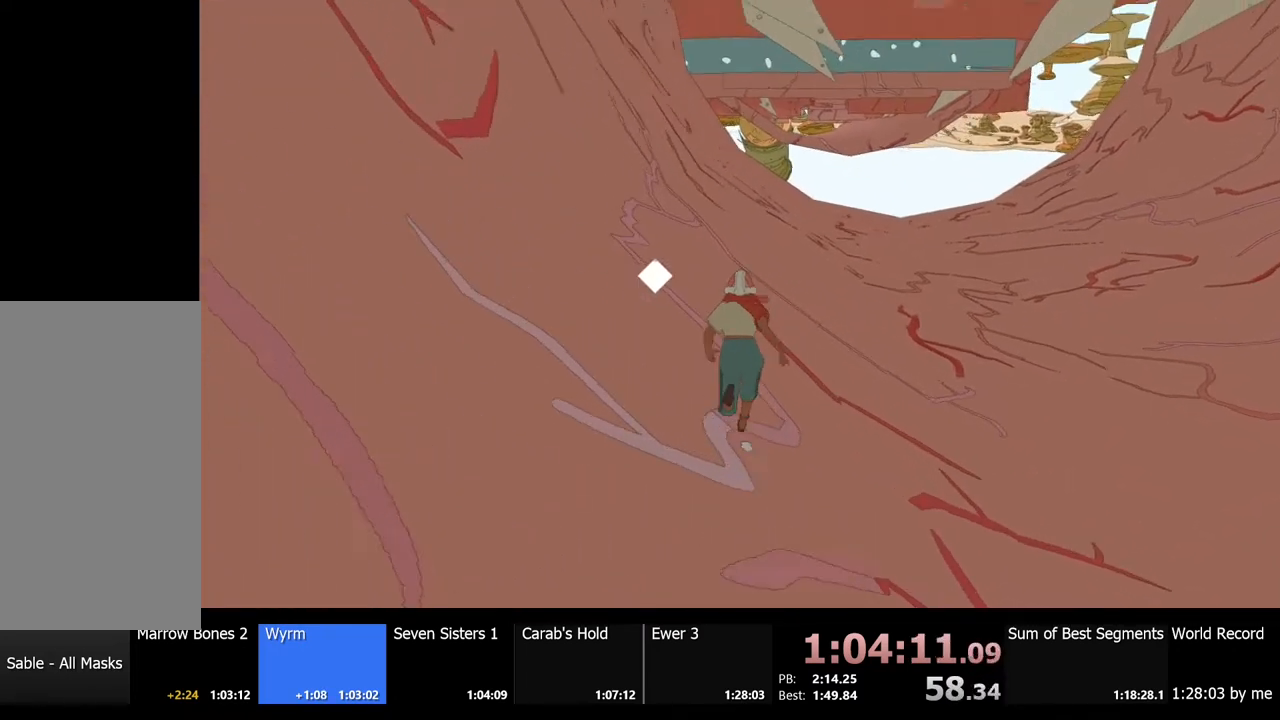
{"keys": ["shift", "w"], "mouse": [], "events": []}
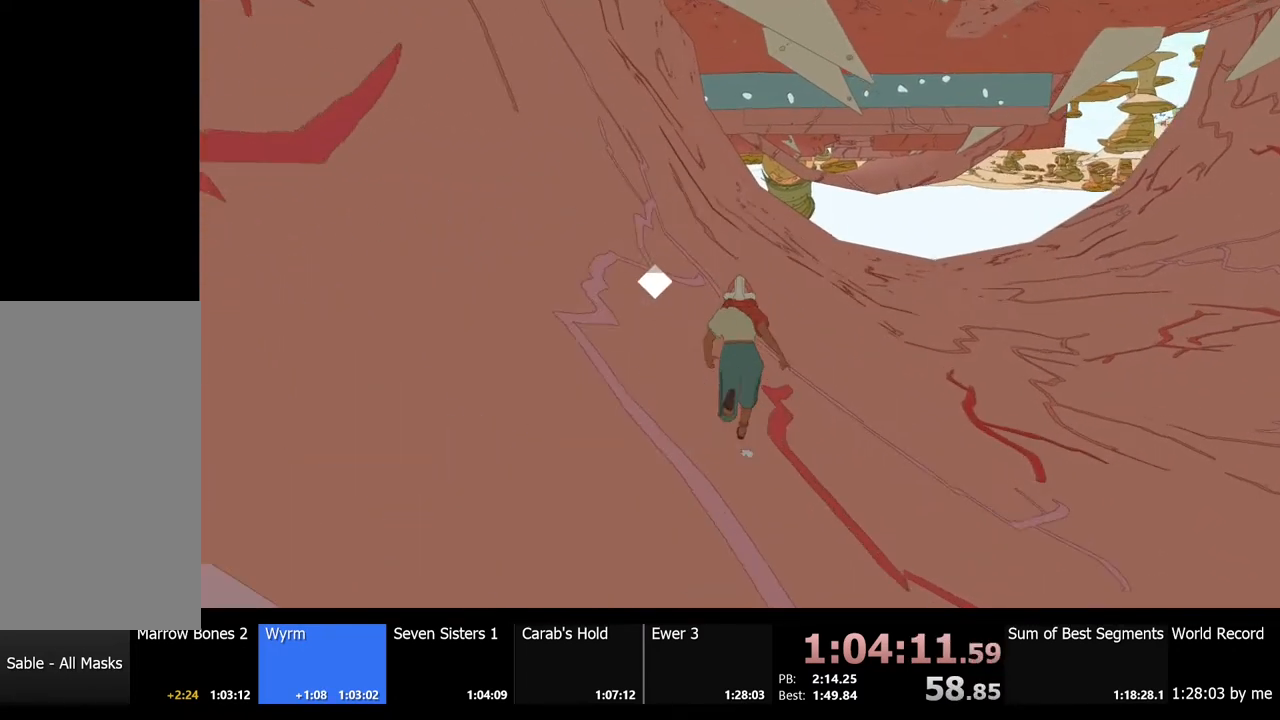
{"keys": ["shift", "w"], "mouse": [], "events": []}
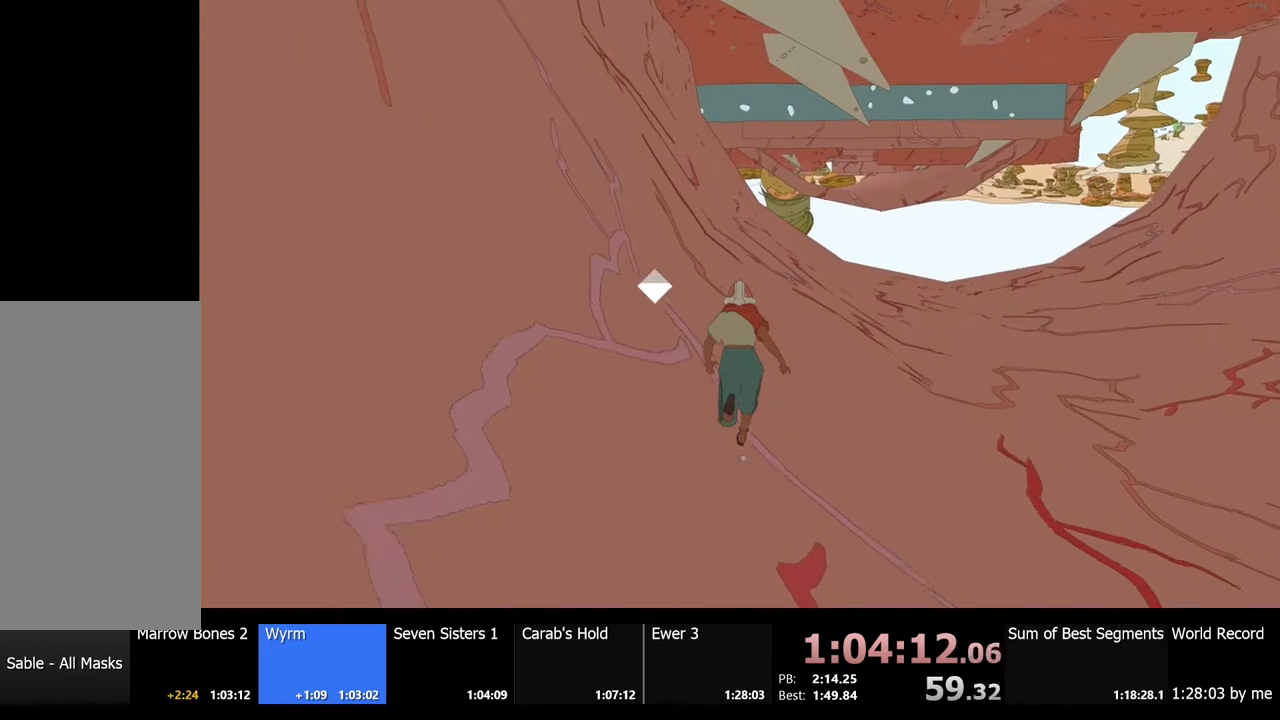
{"keys": ["shift", "w"], "mouse": [], "events": []}
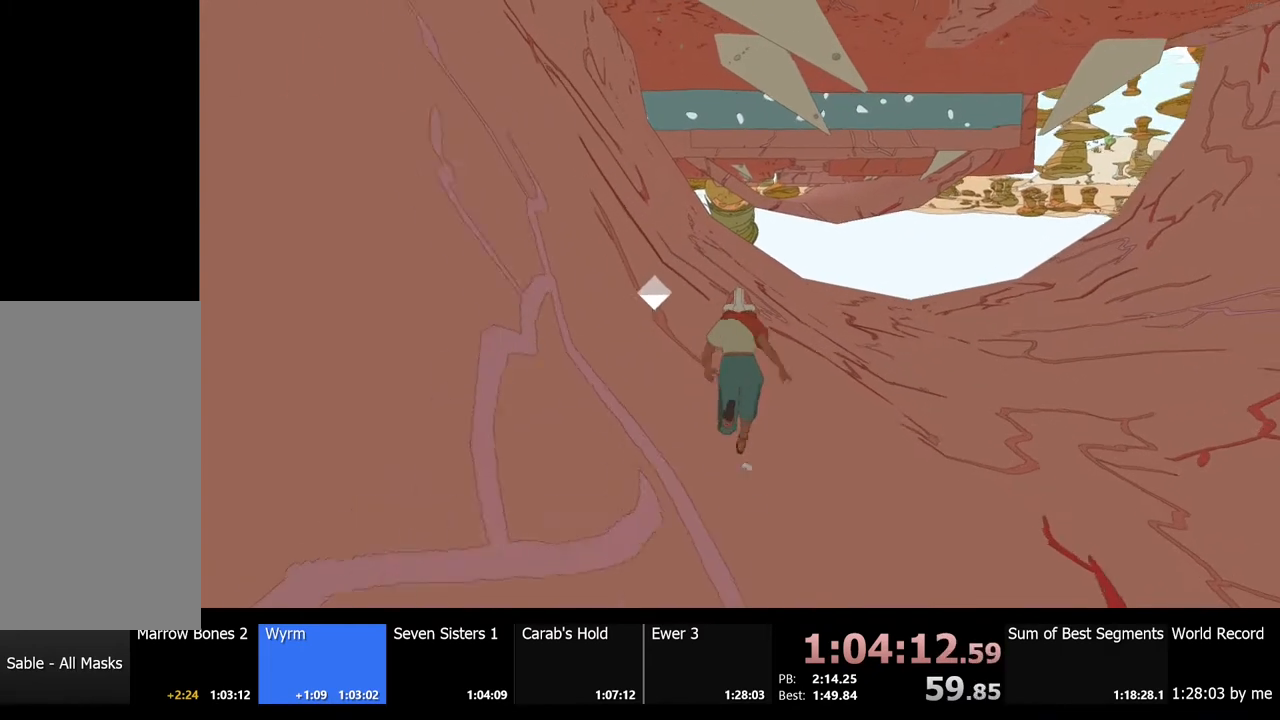
{"keys": ["shift", "w"], "mouse": [], "events": []}
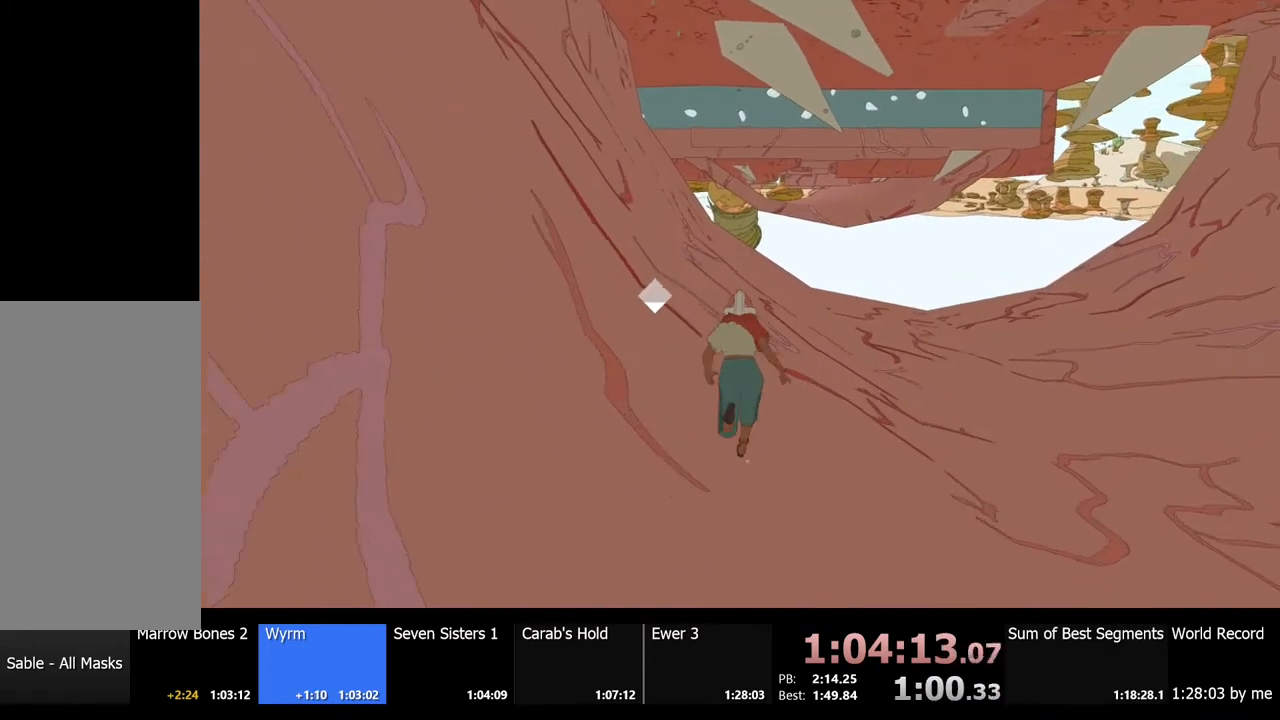
{"keys": ["shift", "w"], "mouse": [], "events": []}
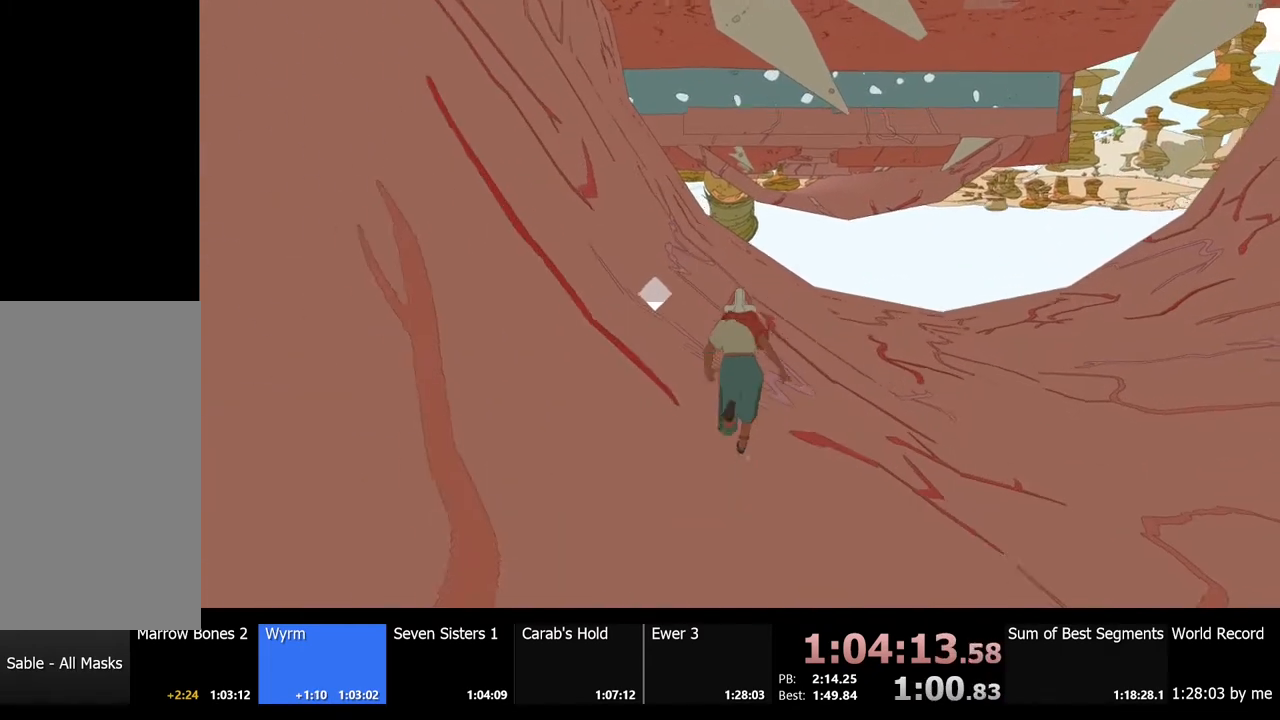
{"keys": ["shift", "w"], "mouse": [], "events": []}
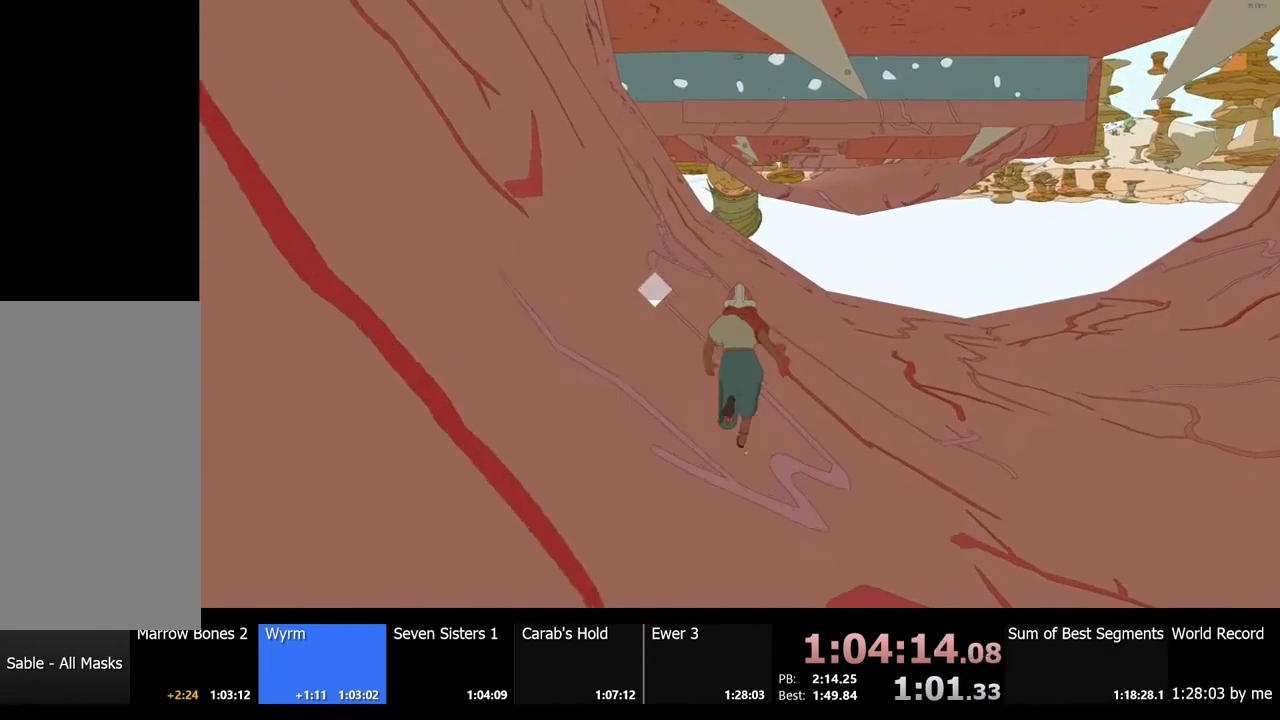
{"keys": ["shift", "w"], "mouse": [], "events": []}
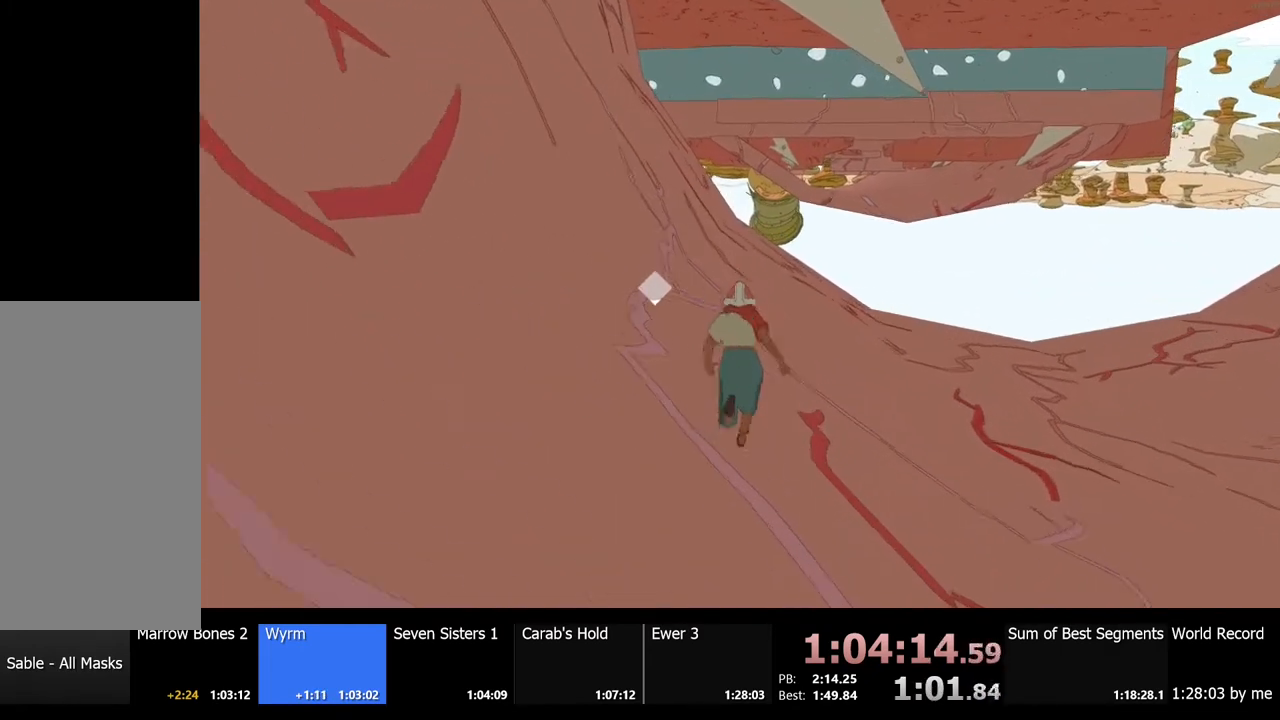
{"keys": ["d", "w"], "mouse": [], "events": [[34, "shift", "up"], [300, "d", "down"]]}
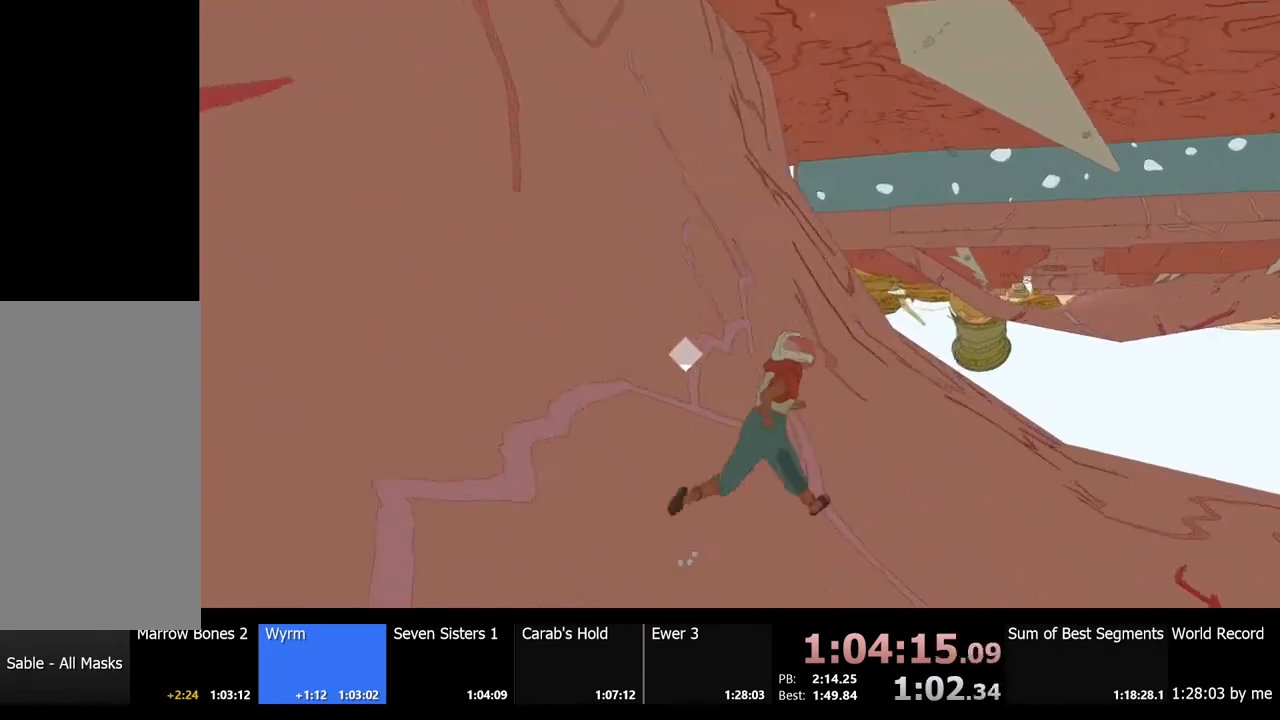
{"keys": ["w"], "mouse": [], "events": [[500, "d", "up"]]}
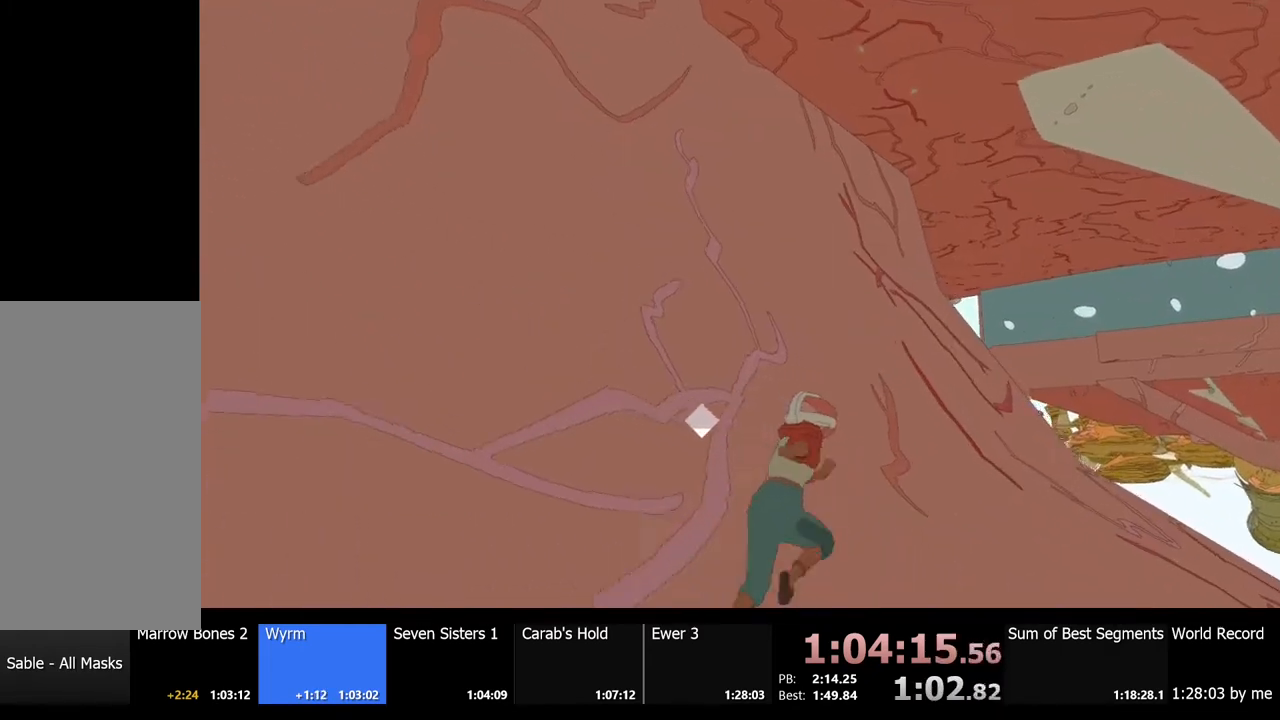
{"keys": ["d", "w"], "mouse": [], "events": [[200, "d", "down"]]}
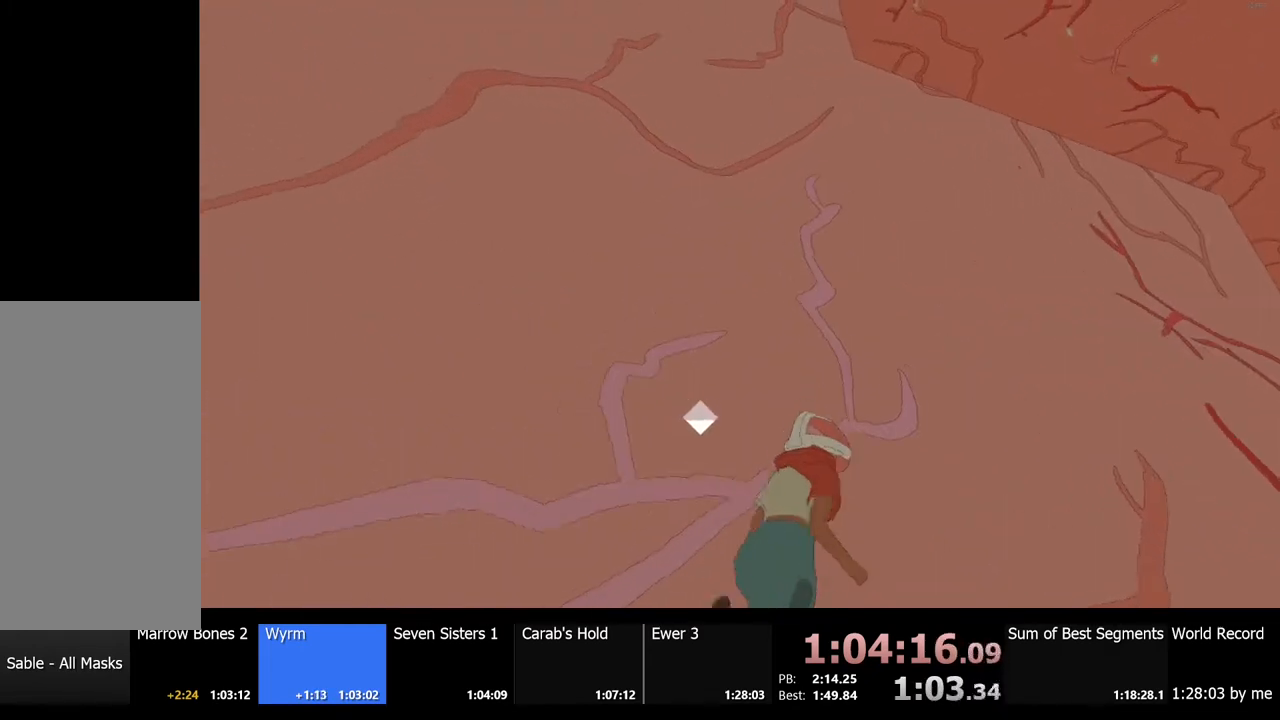
{"keys": ["w"], "mouse": [], "events": [[300, "d", "up"]]}
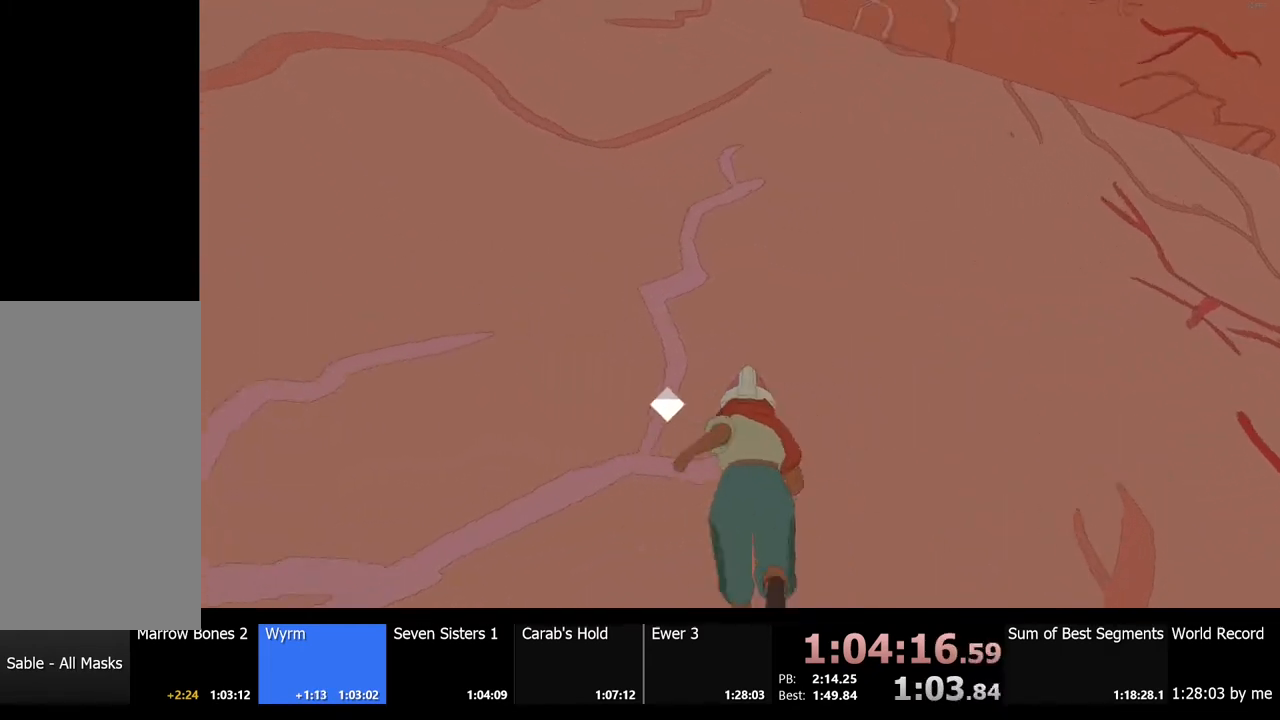
{"keys": [], "mouse": [], "events": [[500, "w", "up"]]}
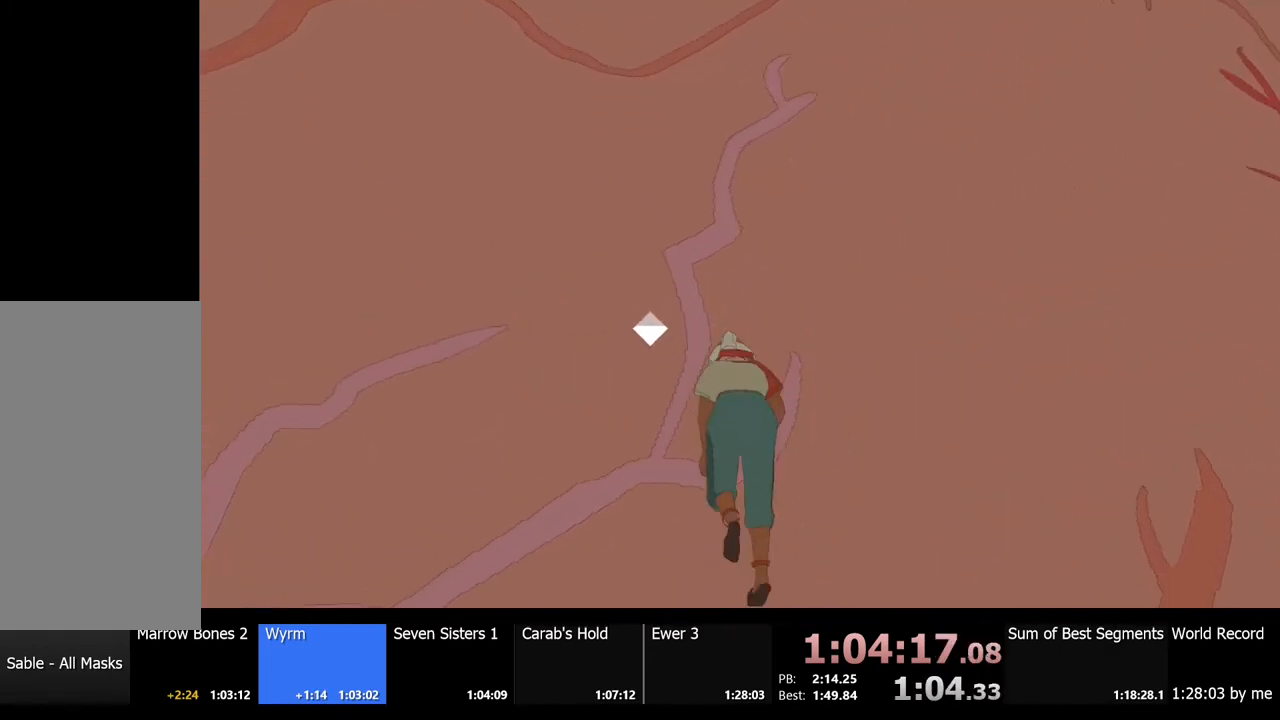
{"keys": [], "mouse": [], "events": [[100, "space", "down"], [234, "w", "down"], [267, "space", "up"], [334, "w", "up"]]}
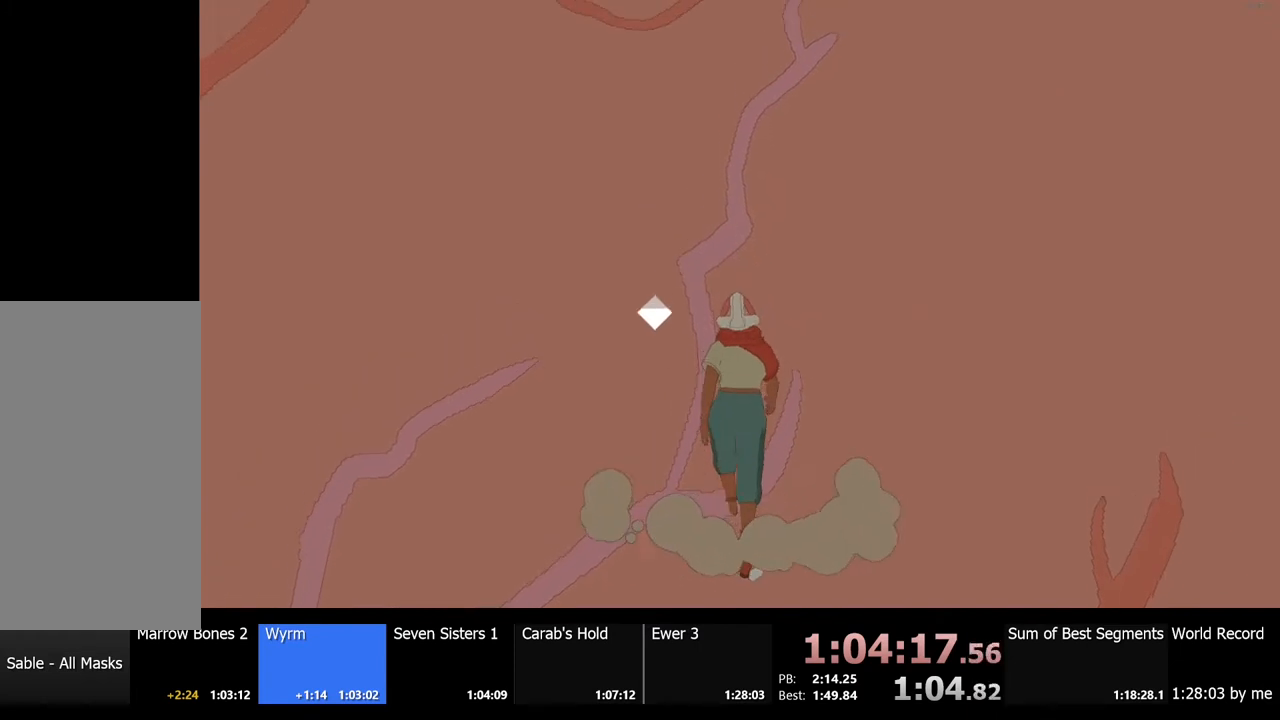
{"keys": ["space", "w"], "mouse": [], "events": [[367, "space", "down"], [434, "w", "down"]]}
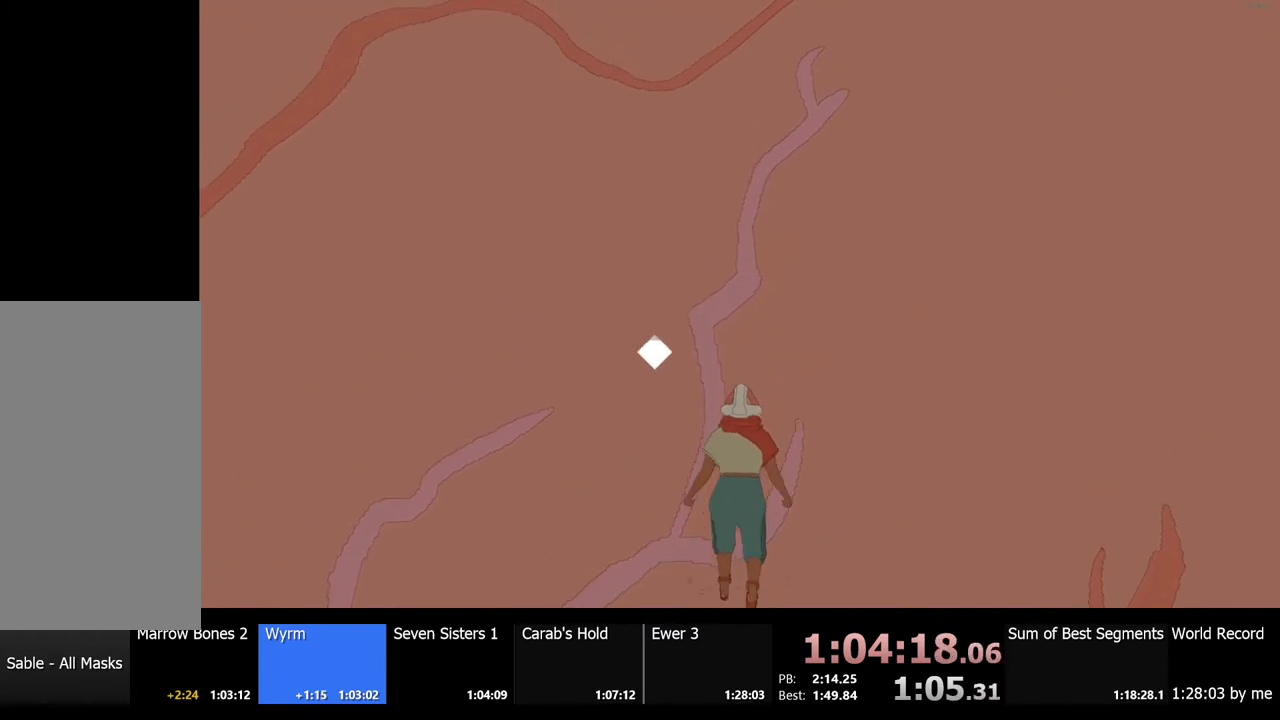
{"keys": ["w"], "mouse": [], "events": [[67, "space", "up"]]}
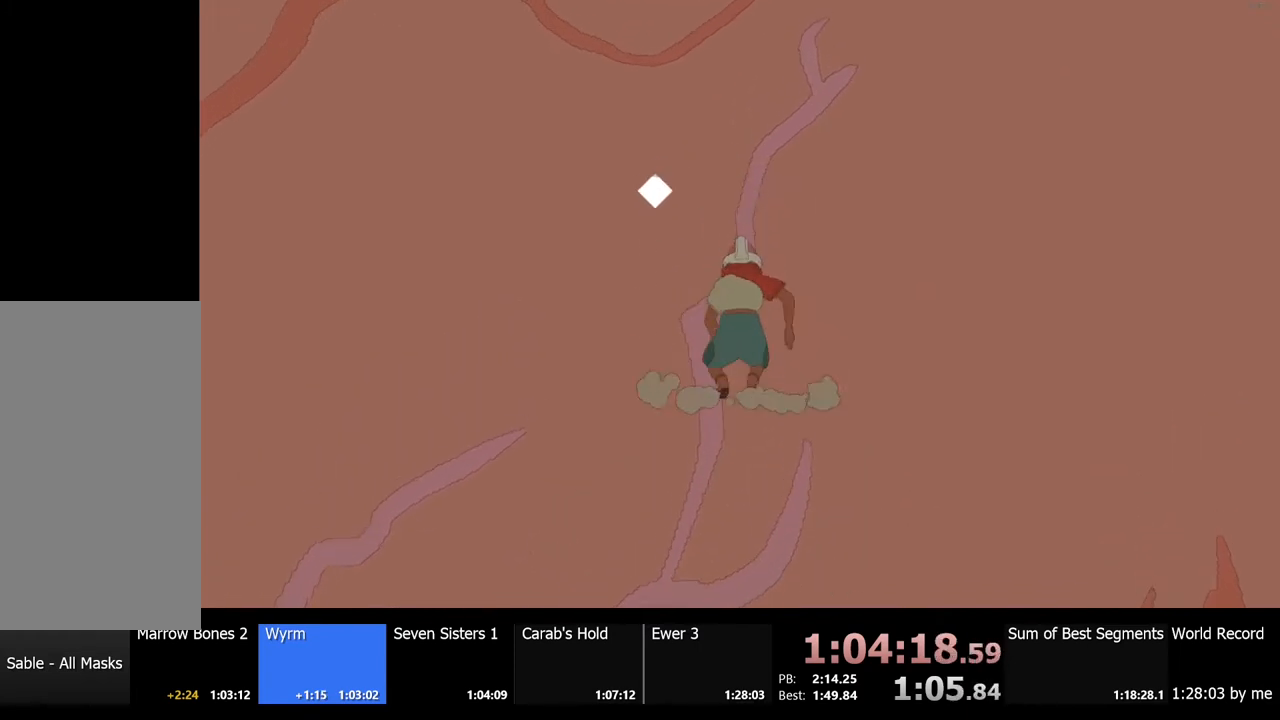
{"keys": ["space"], "mouse": [], "events": [[300, "w", "up"], [434, "space", "down"]]}
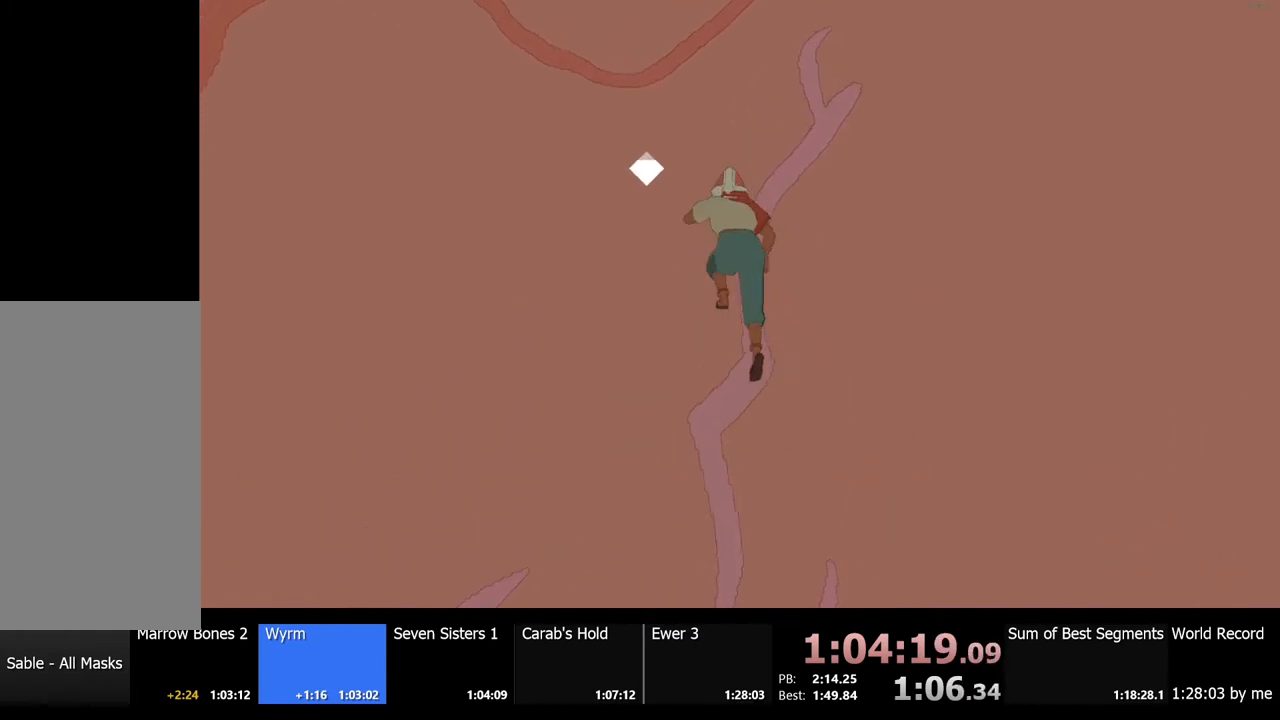
{"keys": [], "mouse": [], "events": [[34, "w", "down"], [67, "space", "up"], [167, "w", "up"]]}